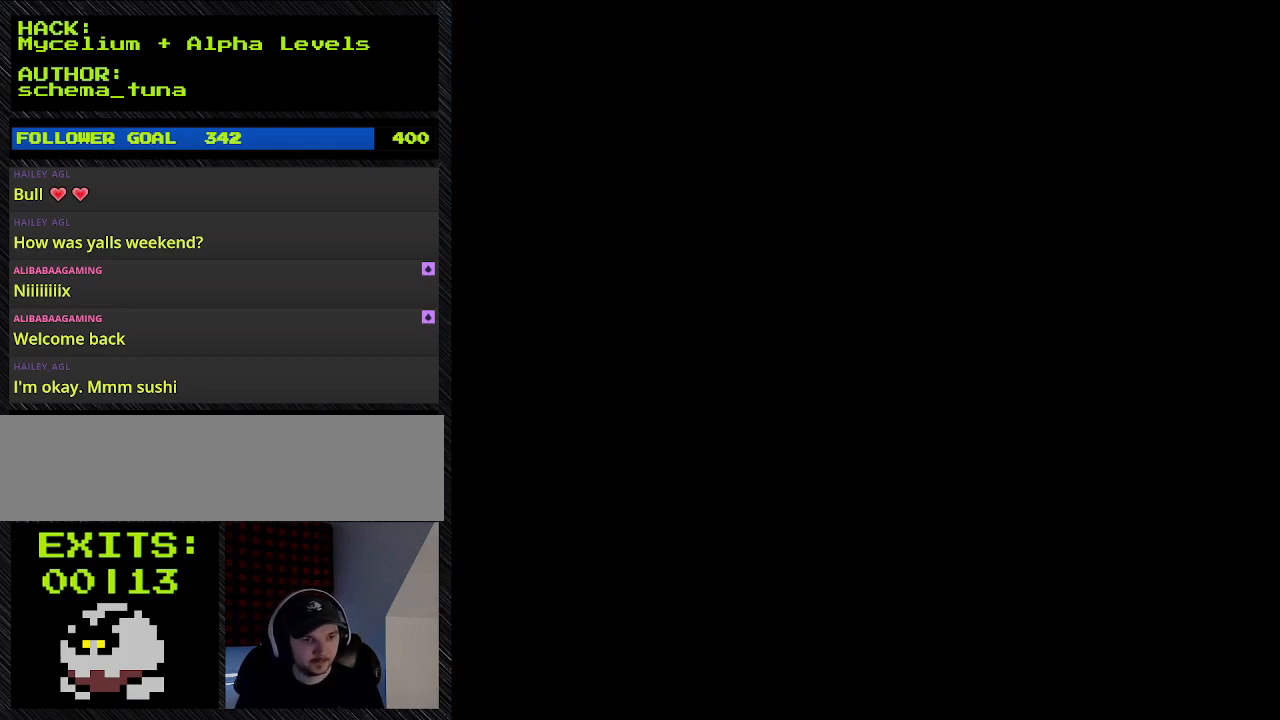
Gameplay with a controller (Nintendo layout); each line is a JSON object with the inputs held at the frame after it. "events" lists button and stick changes between this image and that frame as [ms after this image, input, new state], when the widget could be followed in between. Not read: L3 R3.
{"buttons": [], "events": [[133, "A", "down"], [400, "A", "up"]]}
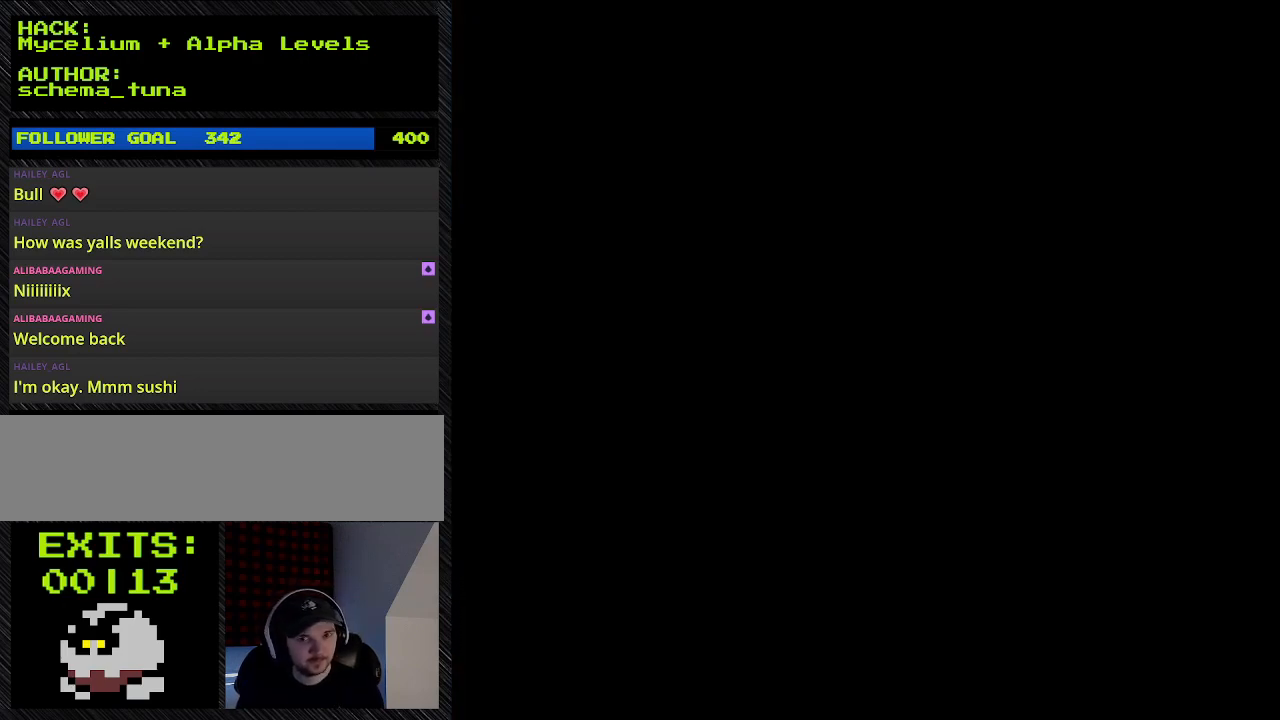
{"buttons": ["Y", "DPAD_RIGHT"], "events": [[267, "DPAD_RIGHT", "down"], [267, "Y", "down"]]}
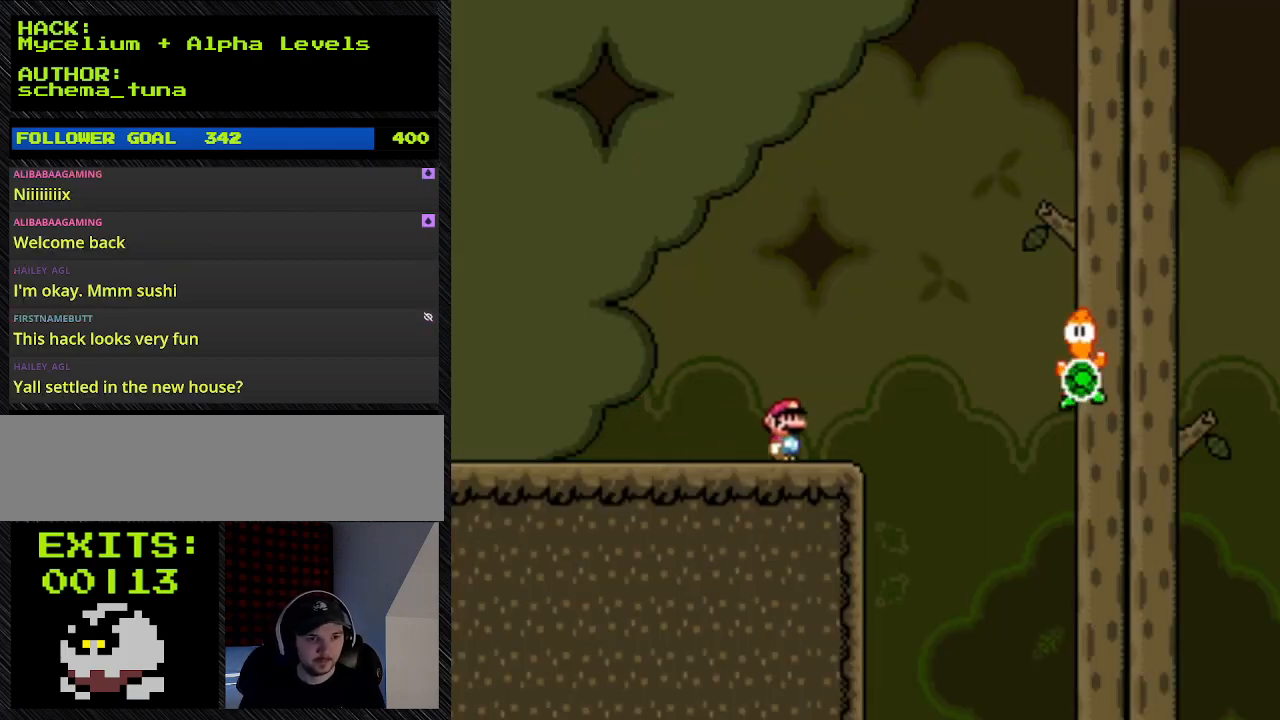
{"buttons": ["B", "Y", "DPAD_RIGHT"], "events": [[433, "B", "down"]]}
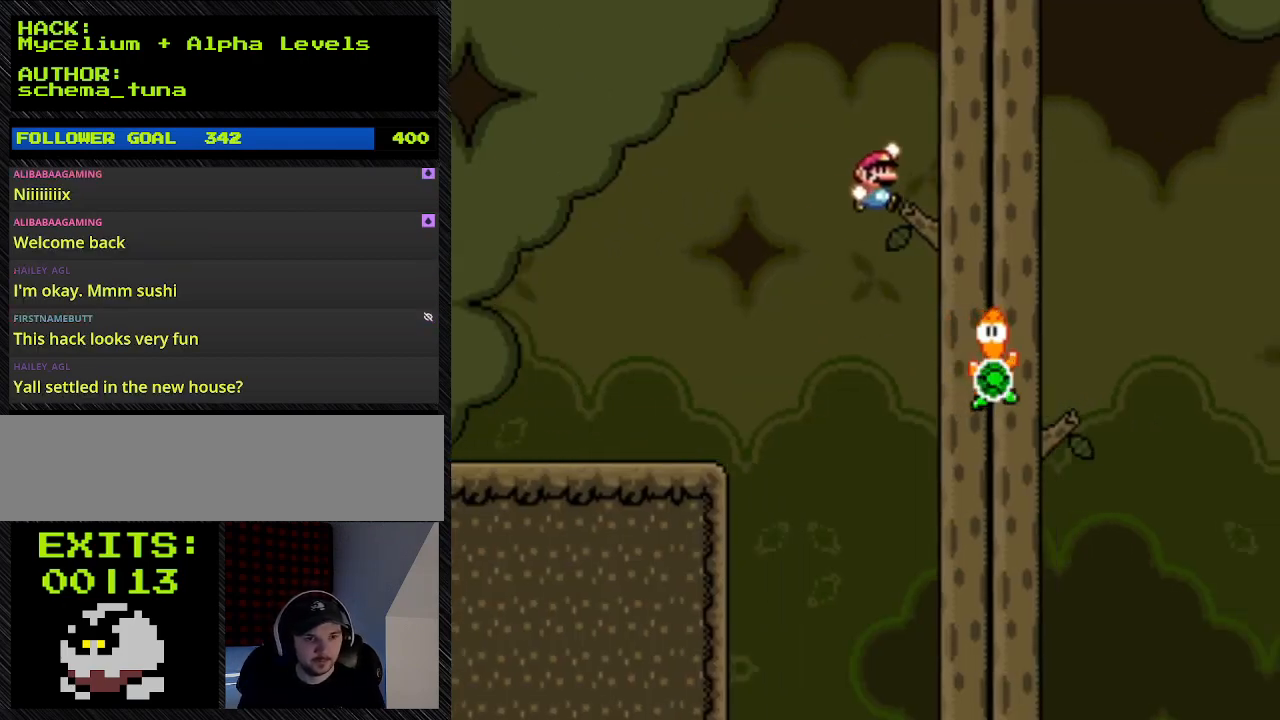
{"buttons": ["B", "Y", "DPAD_RIGHT"], "events": []}
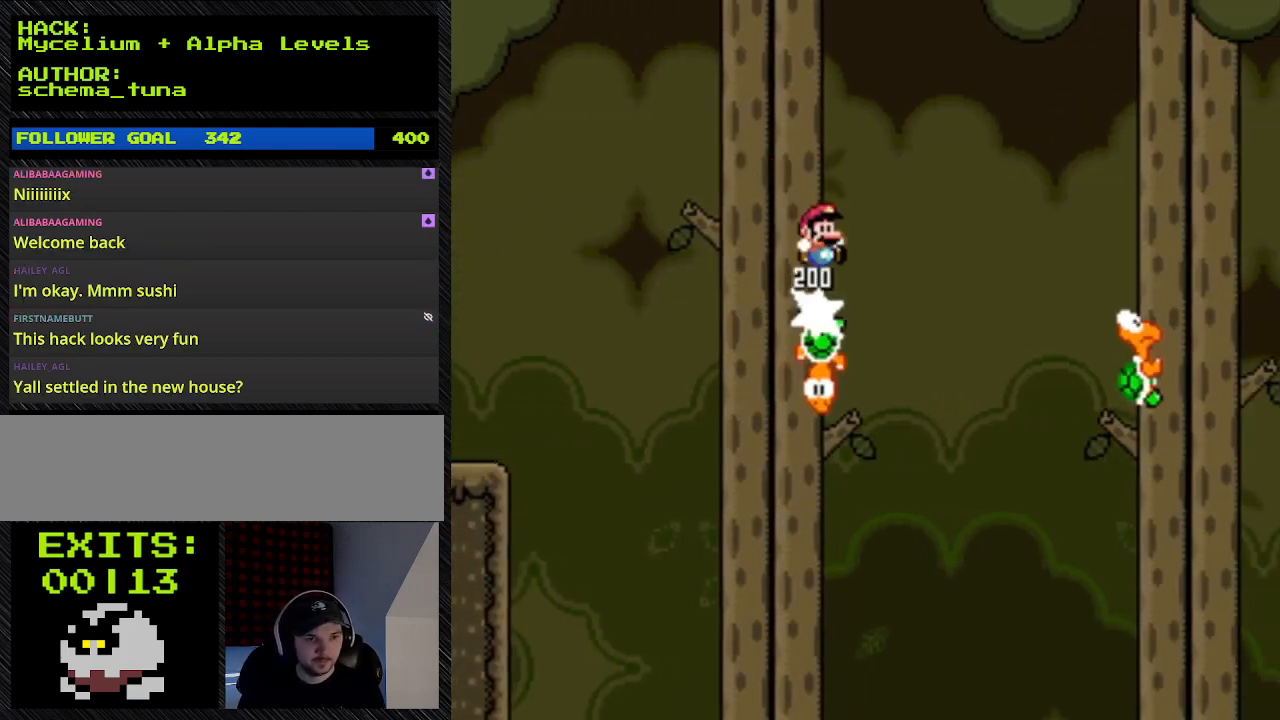
{"buttons": ["B", "Y", "DPAD_RIGHT"], "events": []}
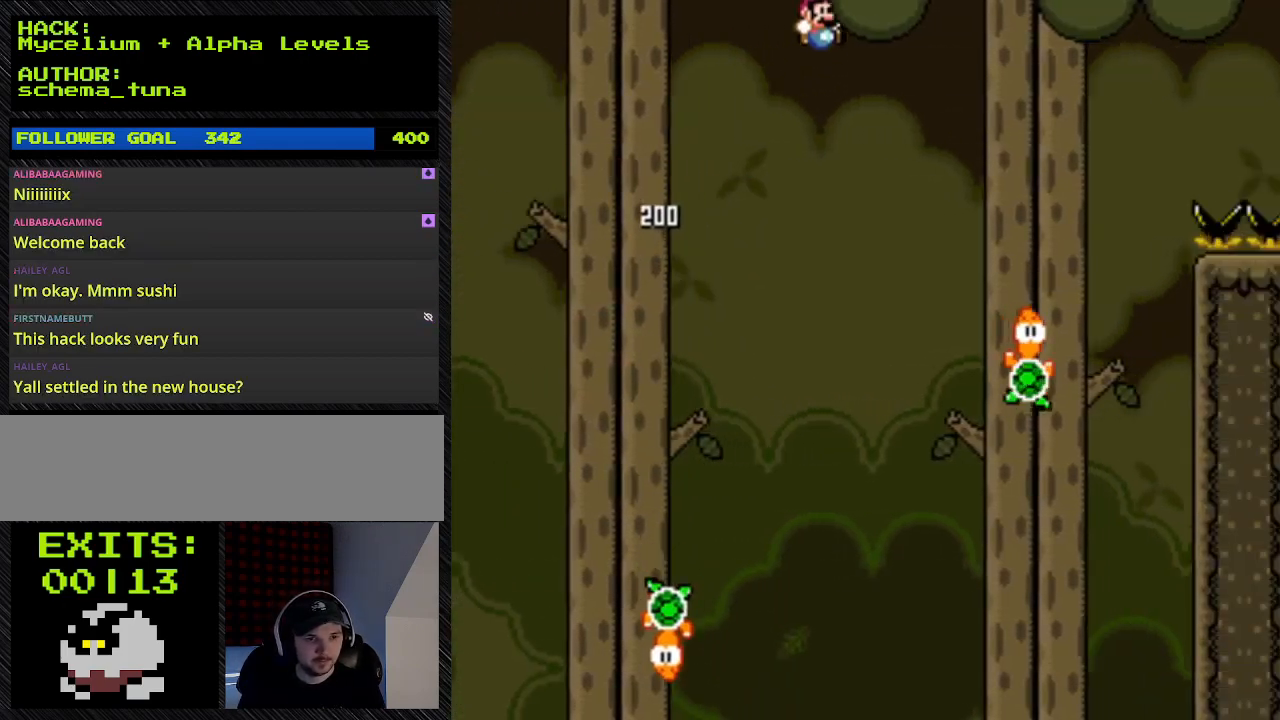
{"buttons": ["B", "Y", "DPAD_RIGHT"], "events": []}
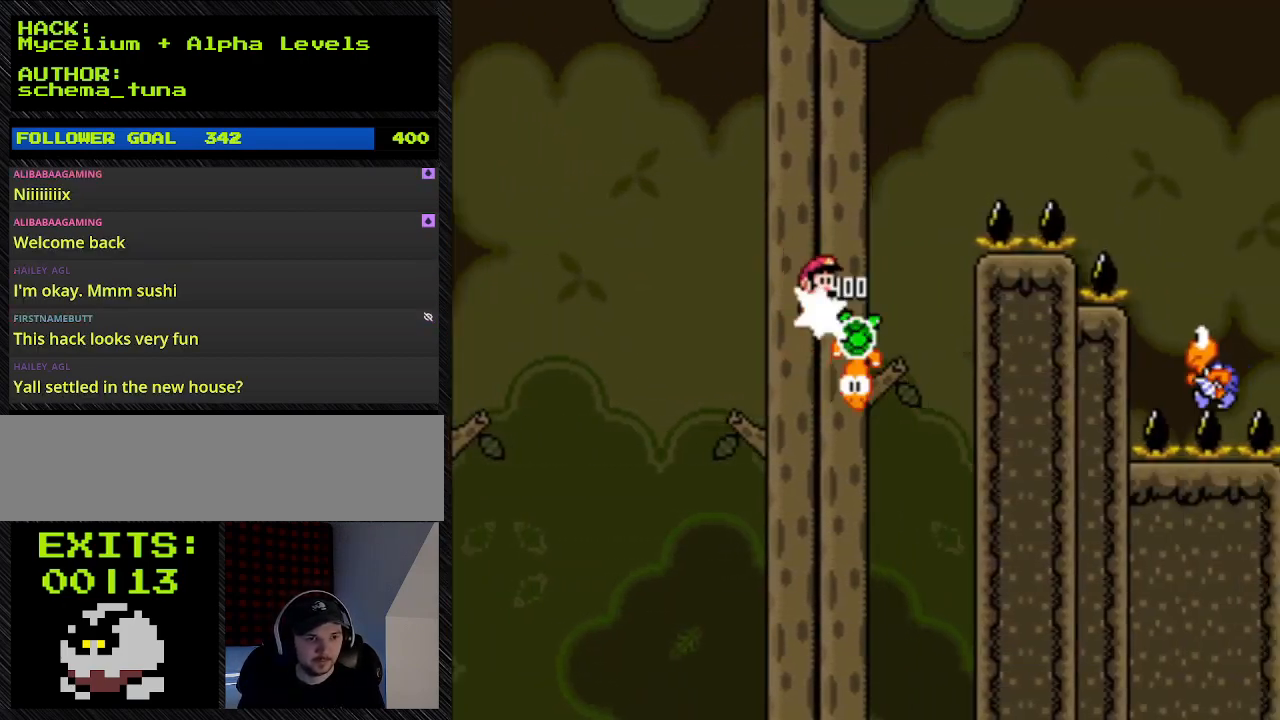
{"buttons": ["B", "Y", "DPAD_RIGHT"], "events": []}
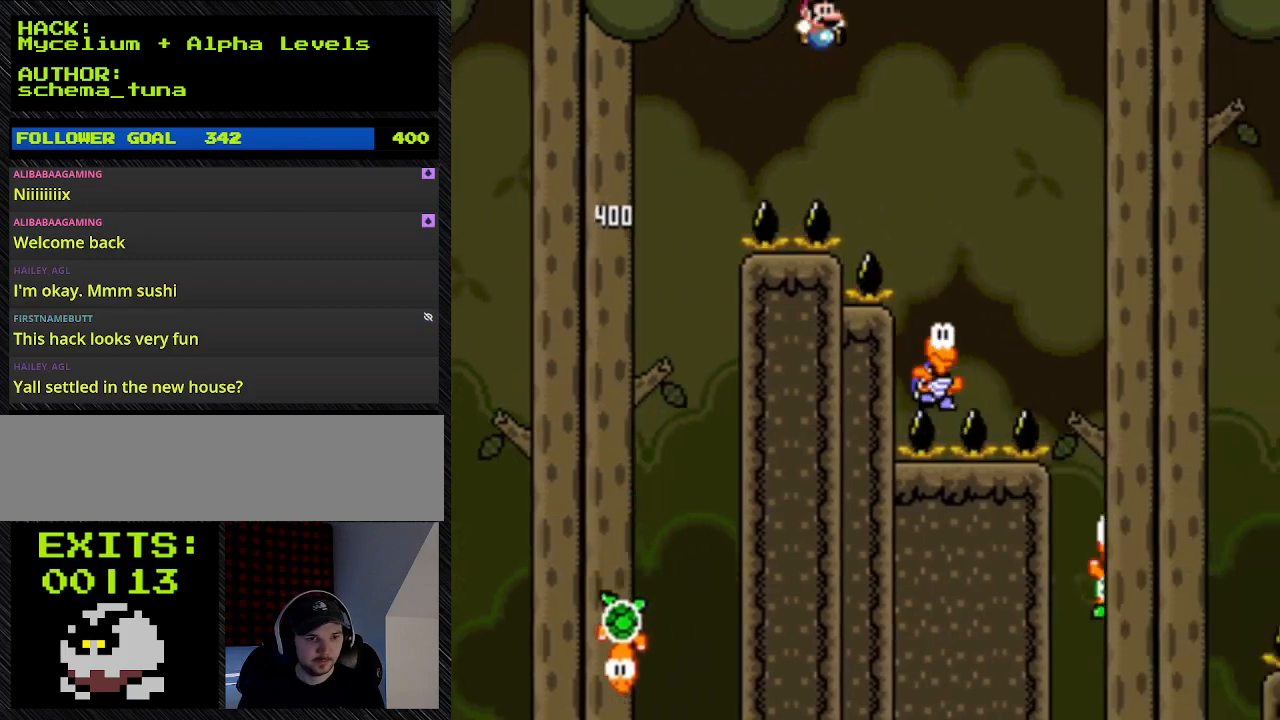
{"buttons": ["B", "Y", "DPAD_RIGHT"], "events": []}
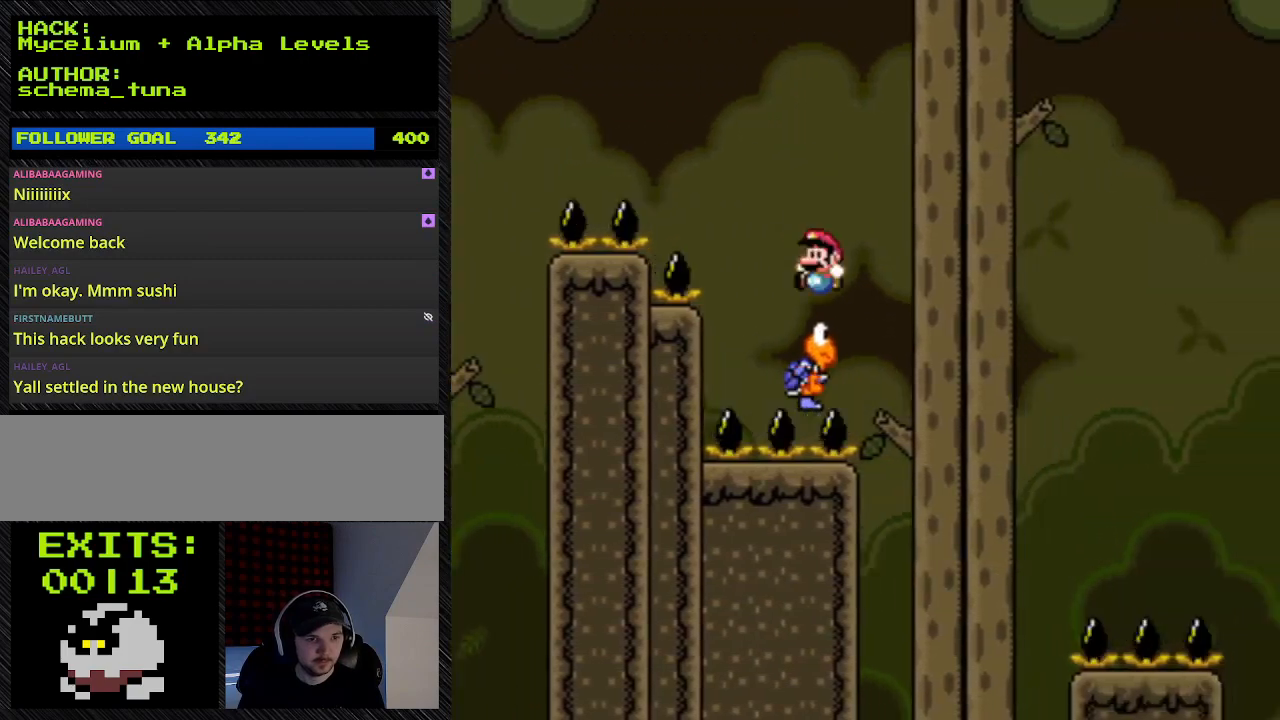
{"buttons": ["B", "Y", "DPAD_RIGHT"], "events": []}
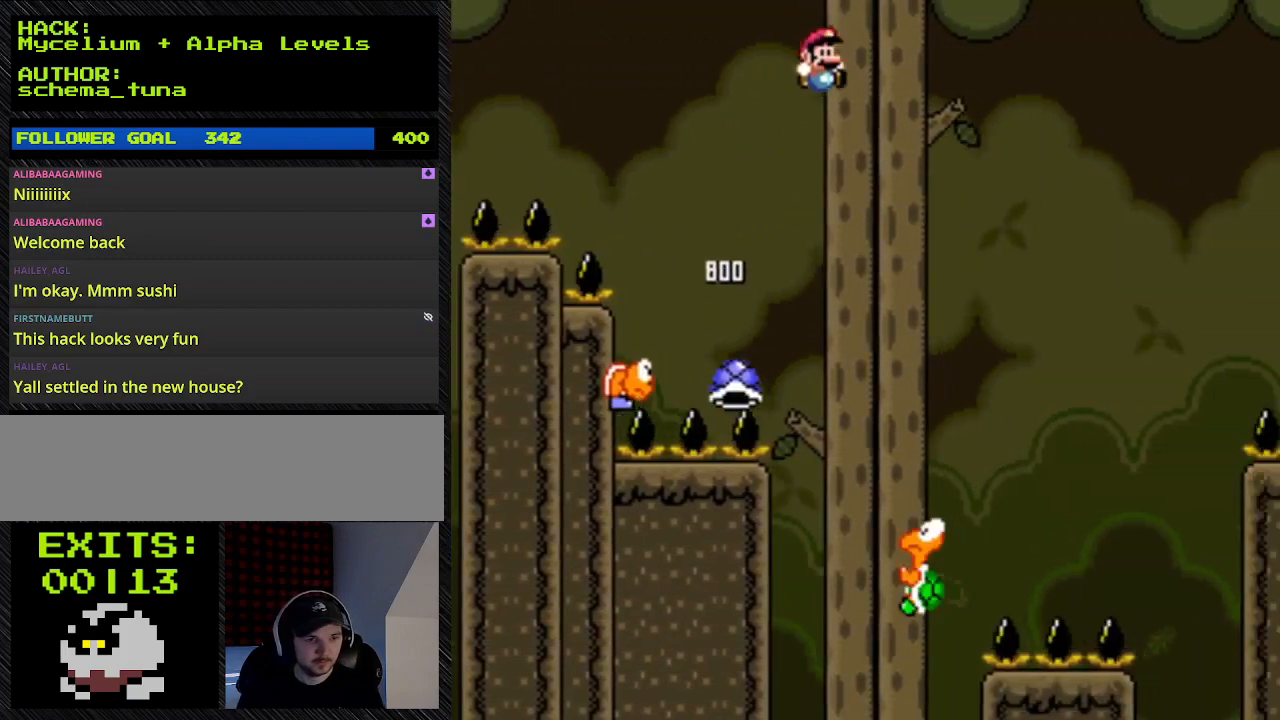
{"buttons": ["B", "Y", "DPAD_LEFT"], "events": [[233, "DPAD_RIGHT", "up"], [400, "DPAD_LEFT", "down"]]}
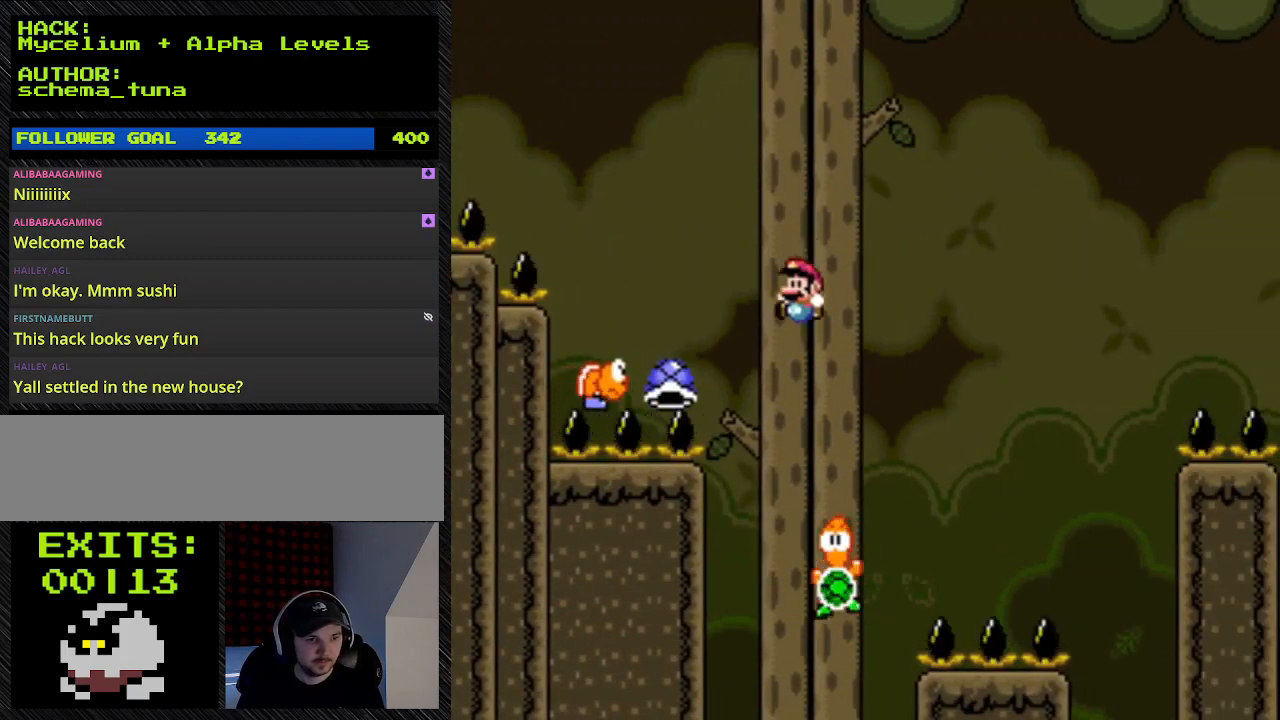
{"buttons": ["B", "Y", "DPAD_RIGHT"], "events": [[233, "DPAD_LEFT", "up"], [433, "DPAD_RIGHT", "down"]]}
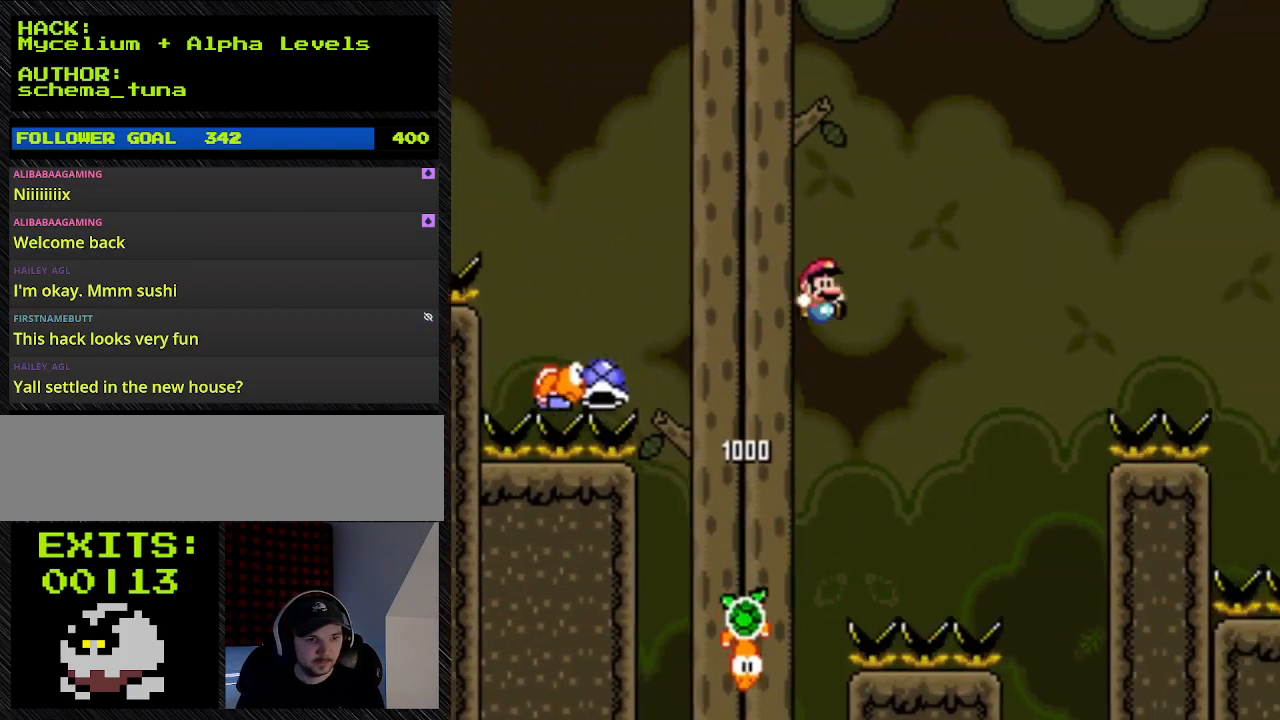
{"buttons": ["B", "Y", "DPAD_LEFT"], "events": [[400, "DPAD_LEFT", "down"], [400, "DPAD_RIGHT", "up"]]}
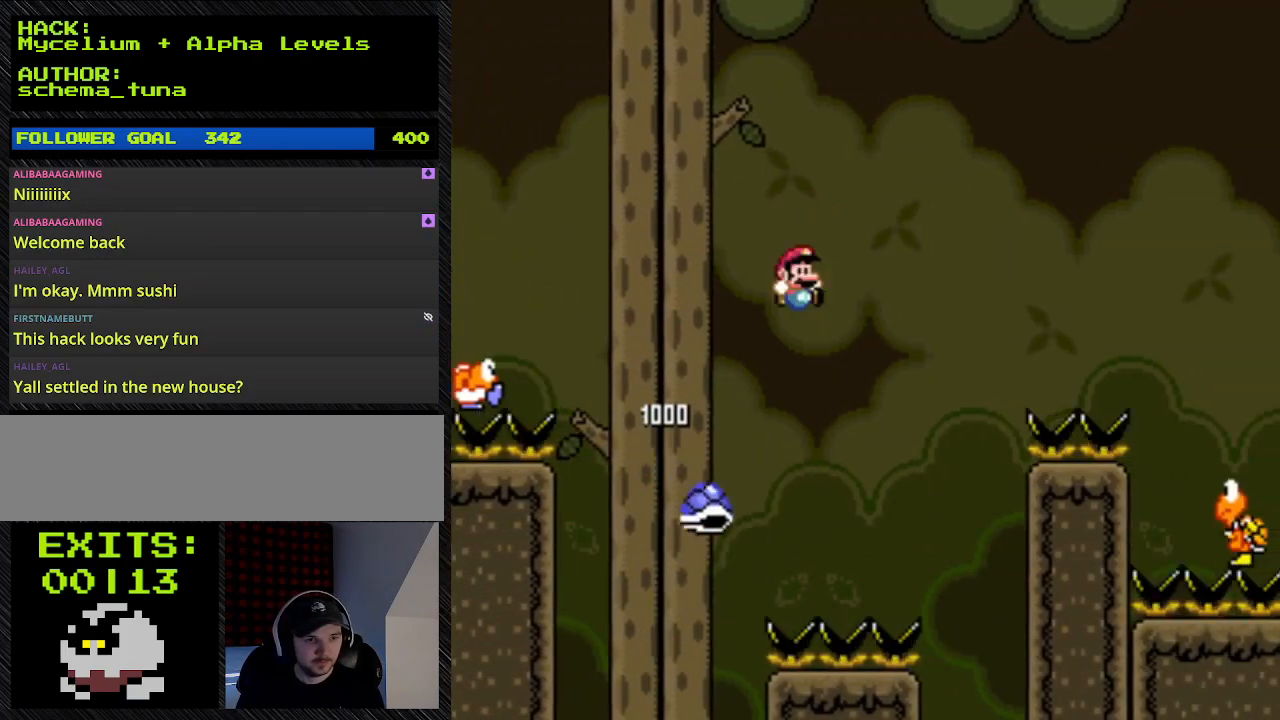
{"buttons": ["B", "Y", "DPAD_RIGHT"], "events": [[133, "DPAD_LEFT", "up"], [133, "DPAD_RIGHT", "down"]]}
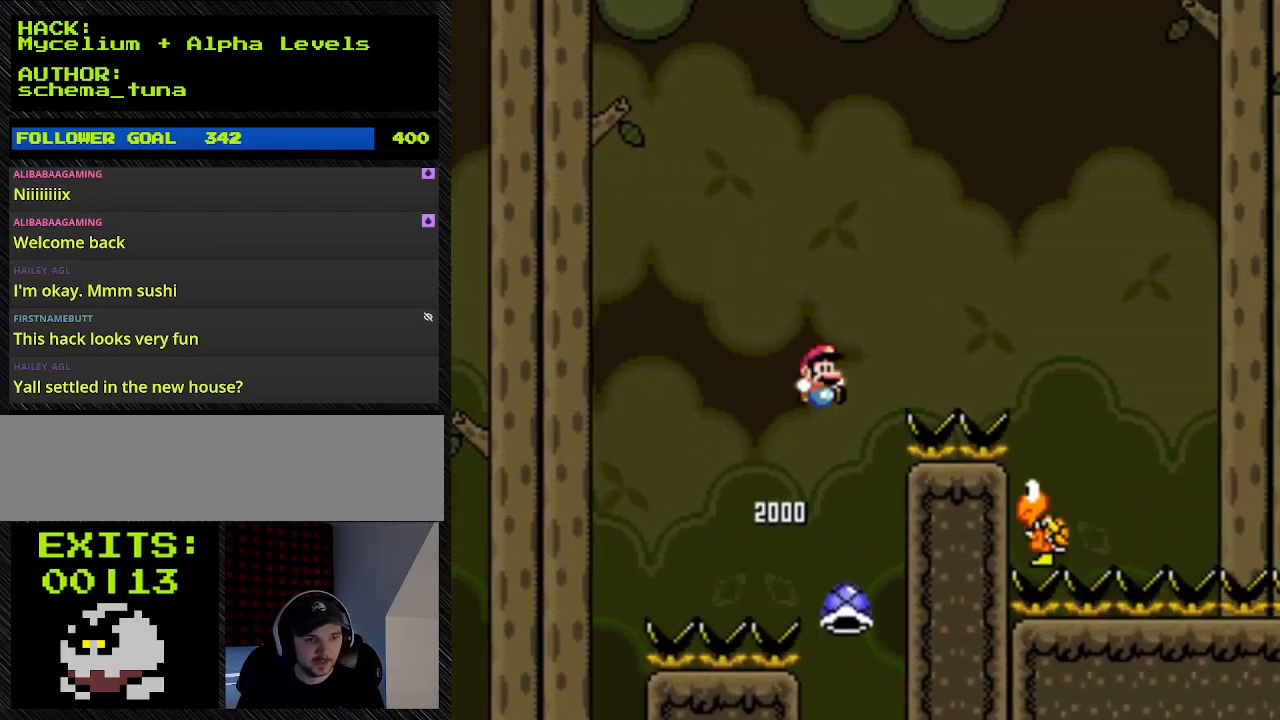
{"buttons": ["B", "Y", "DPAD_RIGHT"], "events": []}
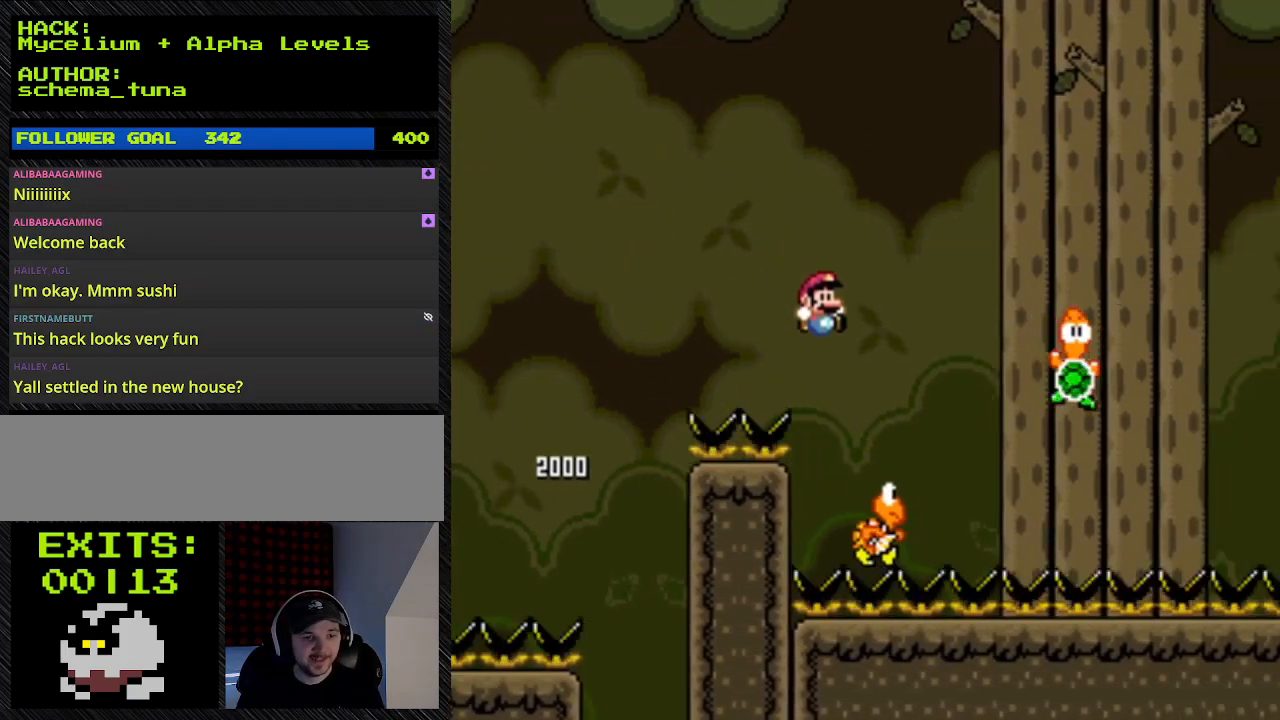
{"buttons": ["B", "Y", "DPAD_UP", "DPAD_RIGHT"], "events": [[433, "DPAD_UP", "down"]]}
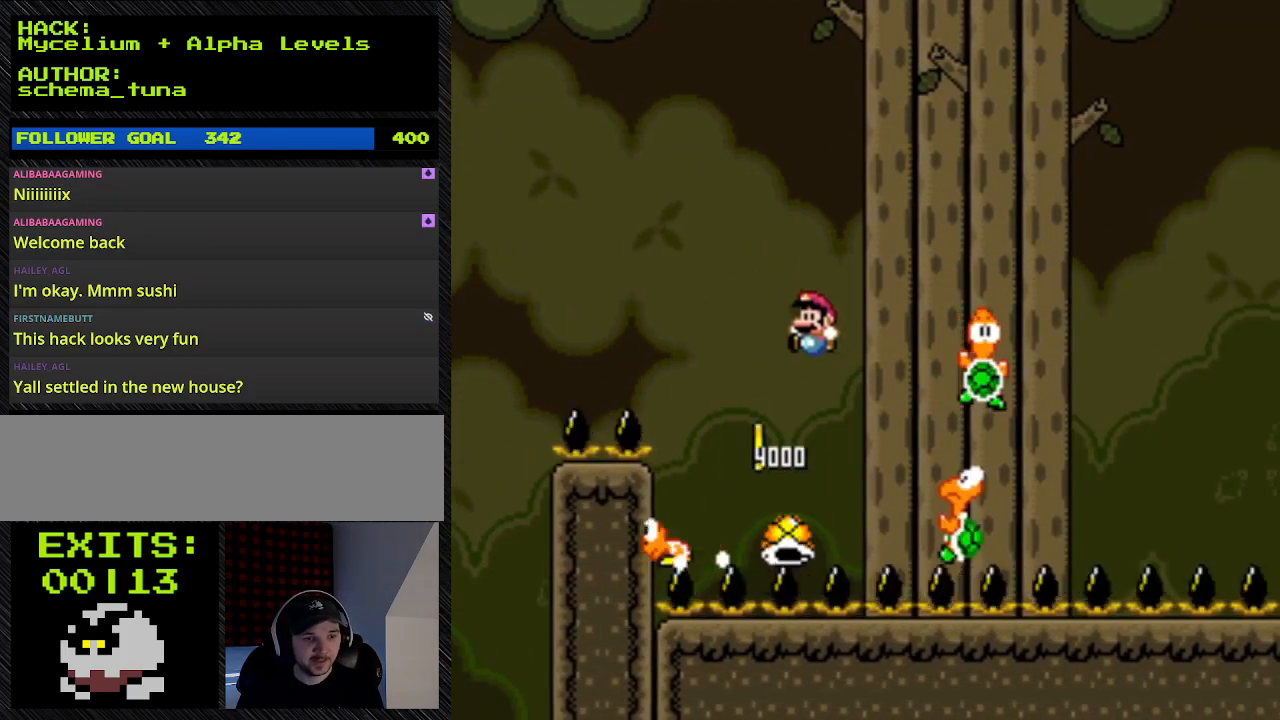
{"buttons": ["B", "Y"], "events": [[33, "DPAD_LEFT", "down"], [33, "DPAD_RIGHT", "up"], [33, "DPAD_UP", "up"], [267, "DPAD_LEFT", "up"]]}
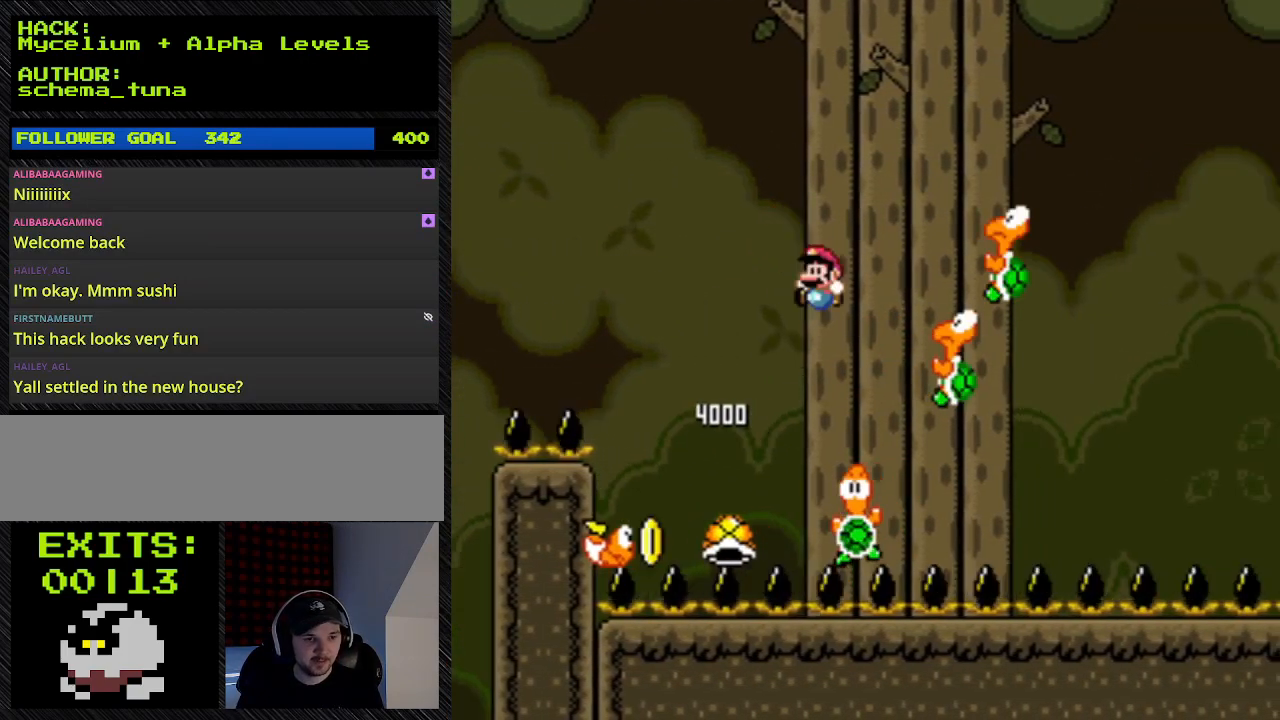
{"buttons": ["B", "Y"], "events": [[100, "DPAD_RIGHT", "down"], [300, "DPAD_RIGHT", "up"]]}
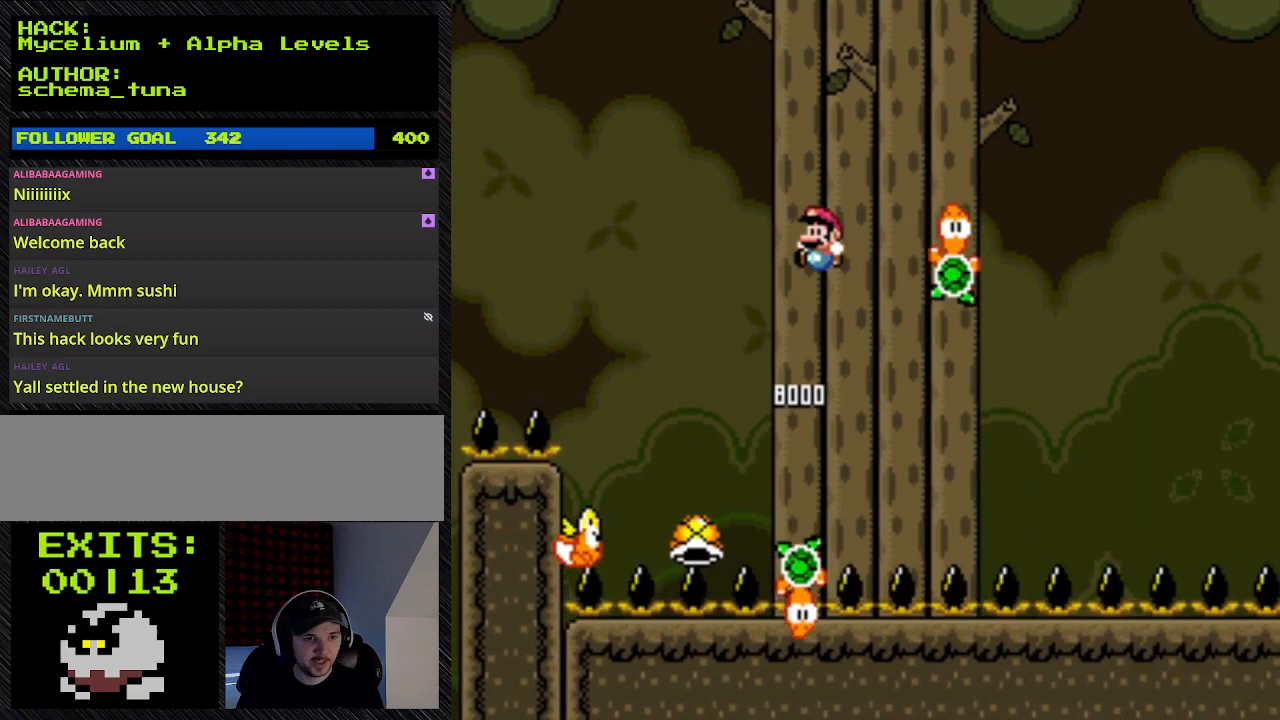
{"buttons": ["B", "Y", "DPAD_RIGHT"], "events": [[67, "DPAD_RIGHT", "down"]]}
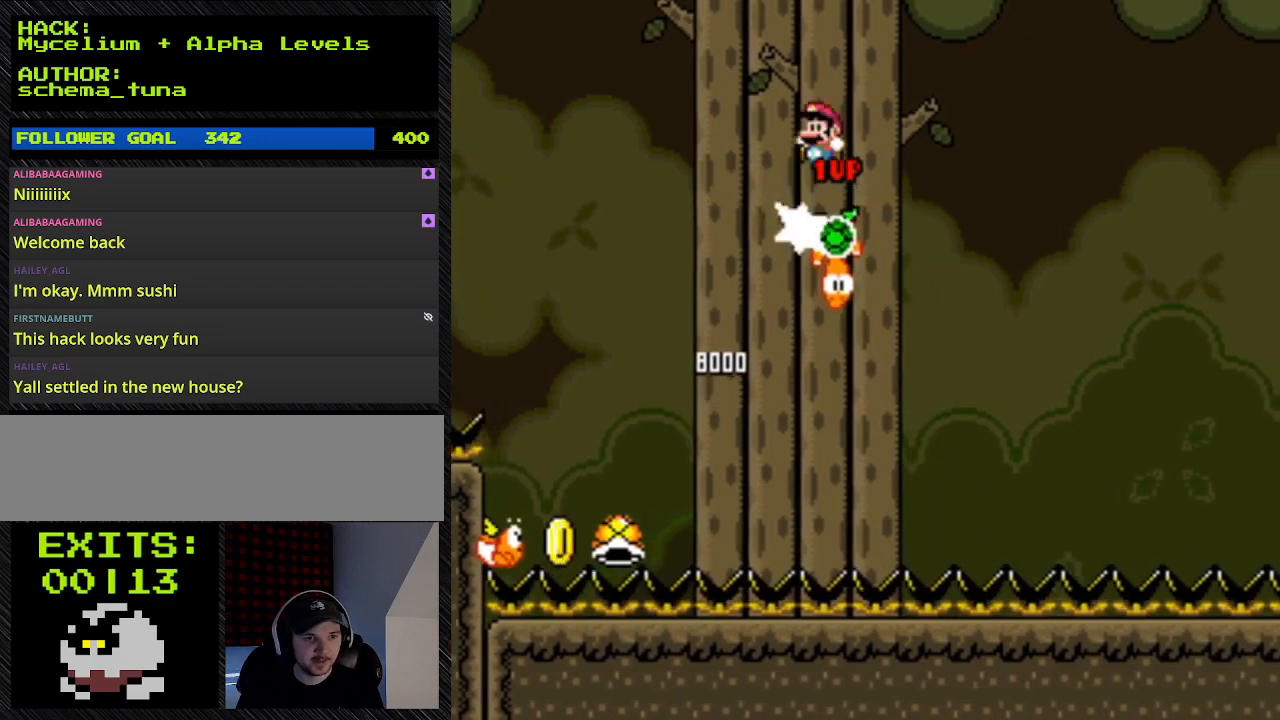
{"buttons": ["B", "Y", "DPAD_LEFT"], "events": [[400, "DPAD_LEFT", "down"], [400, "DPAD_RIGHT", "up"]]}
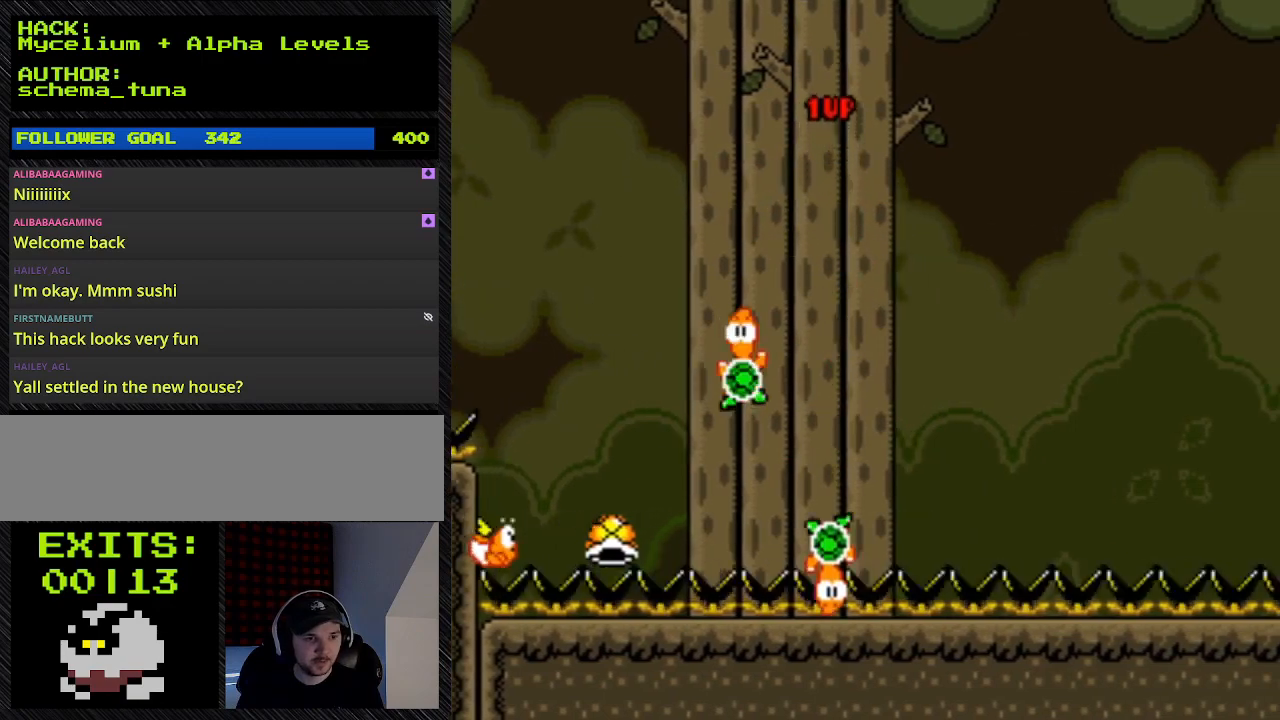
{"buttons": ["B", "Y", "DPAD_LEFT"], "events": [[167, "DPAD_LEFT", "up"], [400, "DPAD_LEFT", "down"]]}
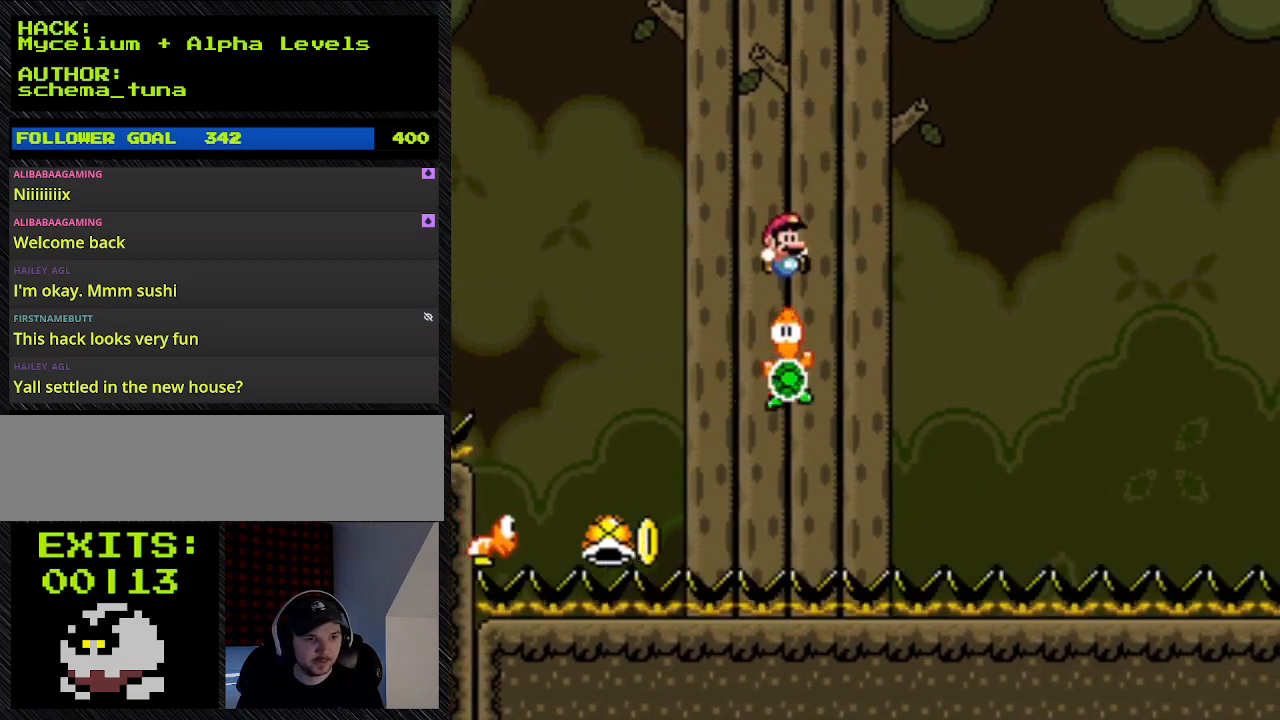
{"buttons": ["B", "Y", "DPAD_RIGHT"], "events": [[67, "DPAD_LEFT", "up"], [67, "DPAD_RIGHT", "down"]]}
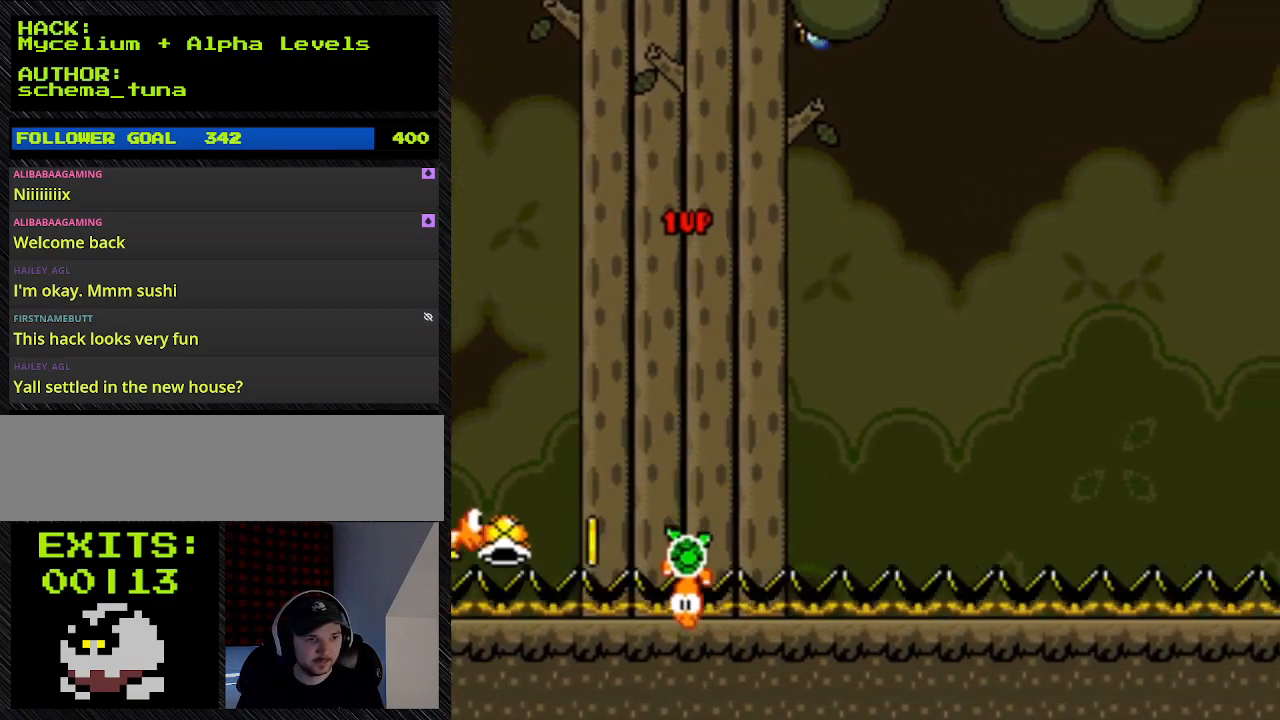
{"buttons": ["B", "Y", "DPAD_LEFT"], "events": [[267, "DPAD_LEFT", "down"], [267, "DPAD_RIGHT", "up"]]}
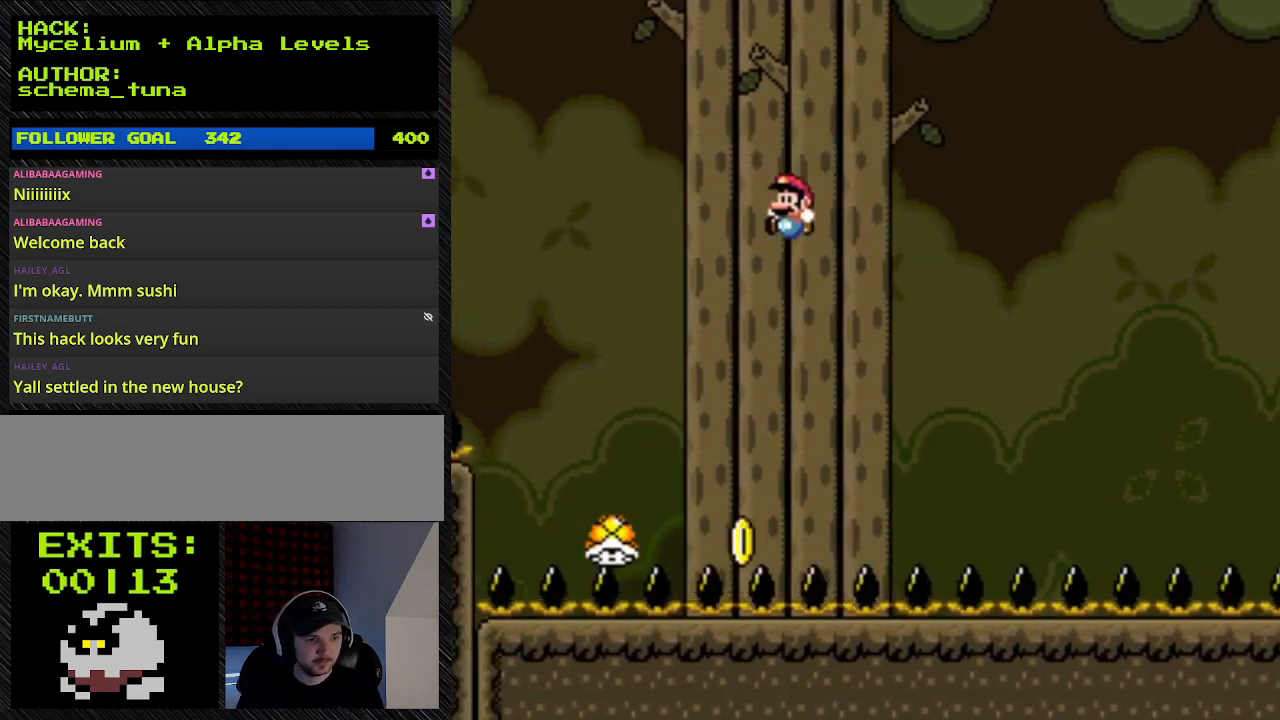
{"buttons": ["B", "Y"], "events": [[433, "DPAD_LEFT", "up"]]}
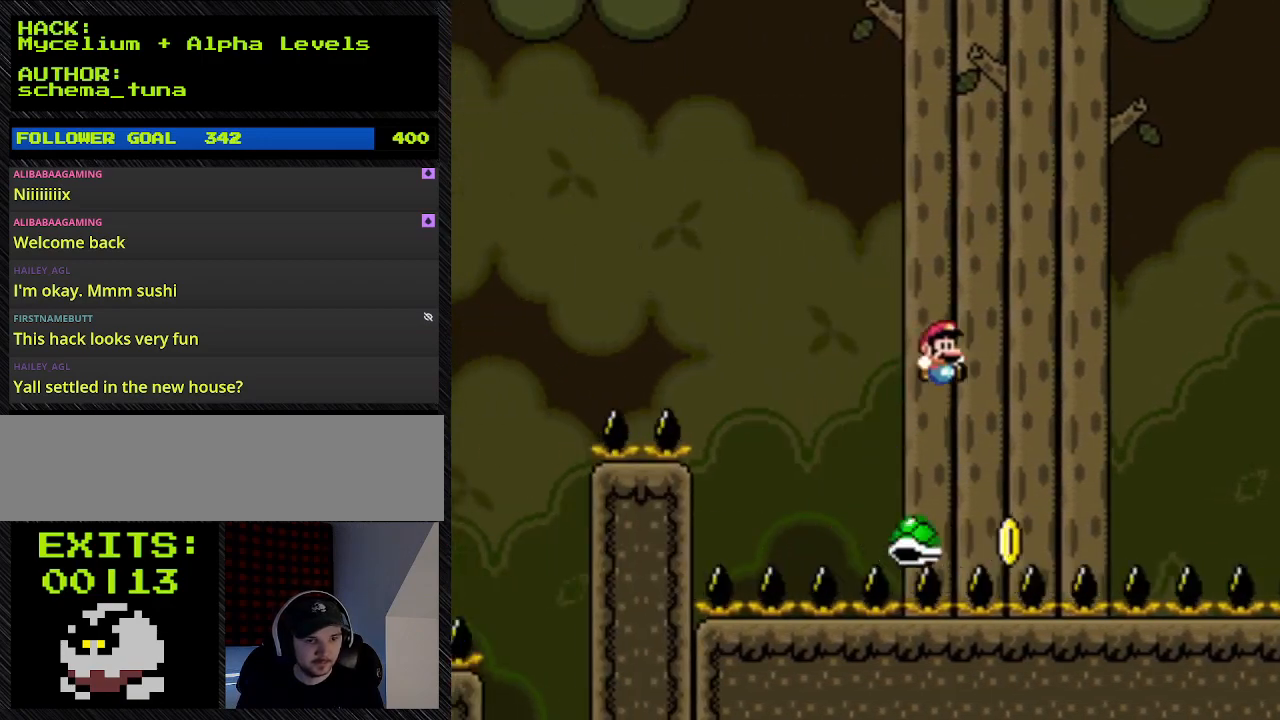
{"buttons": ["B", "Y", "DPAD_RIGHT"], "events": [[100, "DPAD_RIGHT", "down"]]}
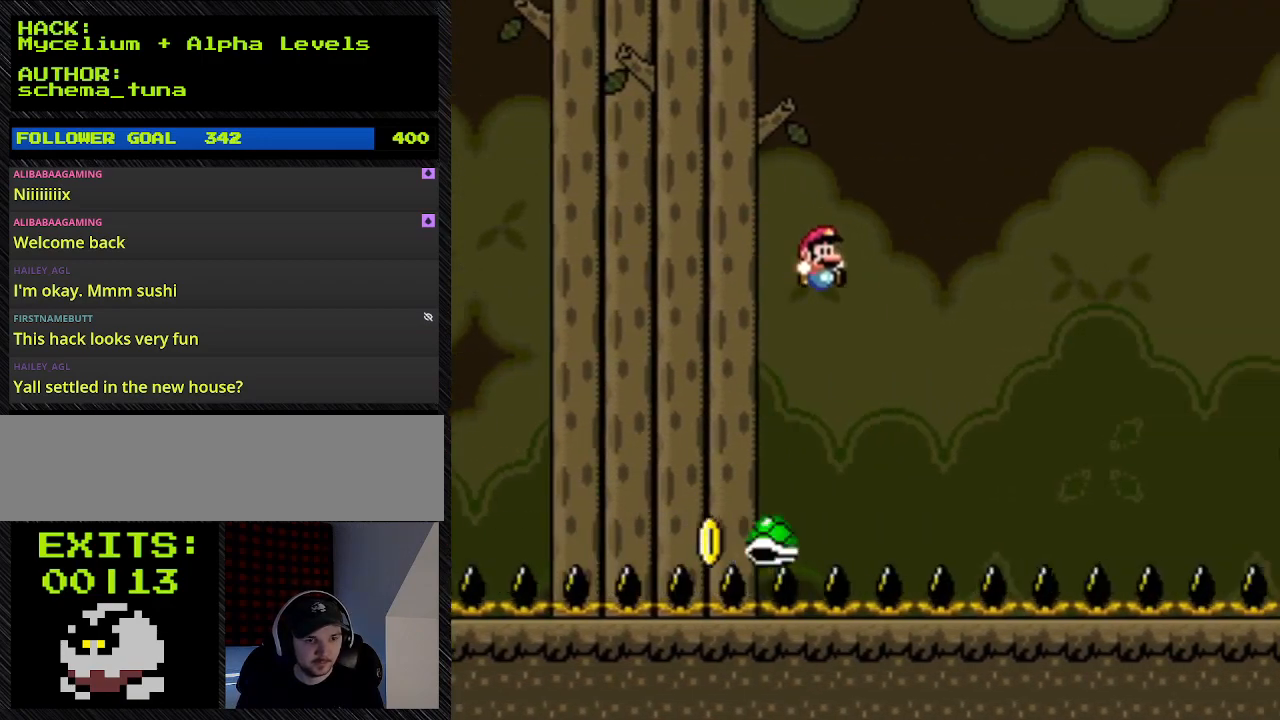
{"buttons": ["B", "Y", "DPAD_RIGHT"], "events": []}